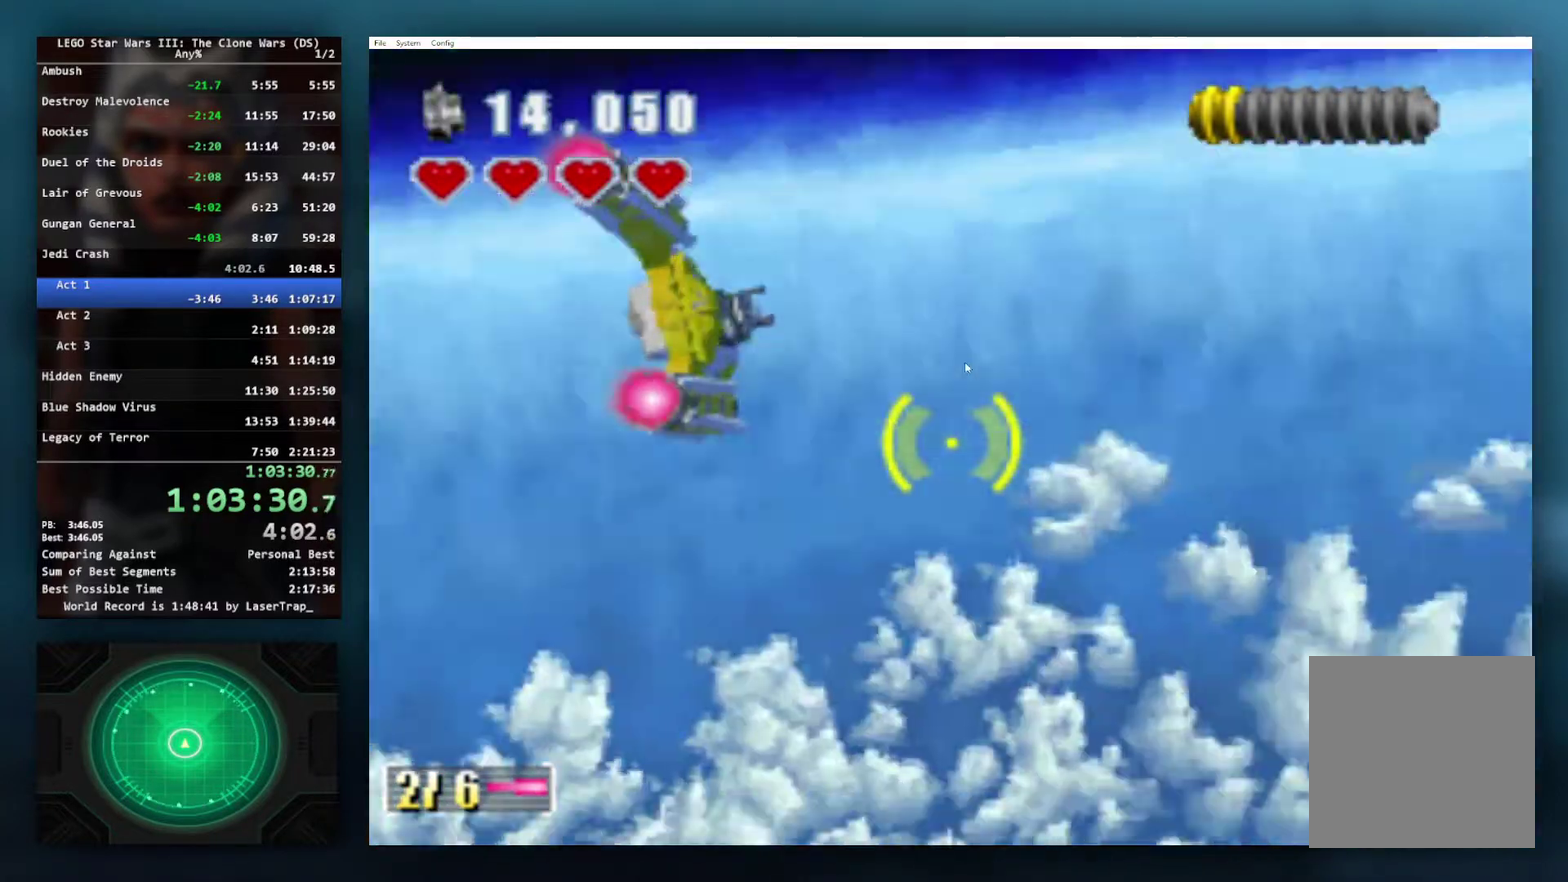
Gameplay with a controller (Xbox layout); each line is a JSON object with the inputs held at the frame after it. "events" lists button and stick changes between this image and that frame as [ms after this image, input, new state], when the widget could be followed in between. Not read: L2 R2.
{"buttons": [], "left_stick": "down-right", "right_stick": "center", "events": [[50, "left_stick", "down-right"]]}
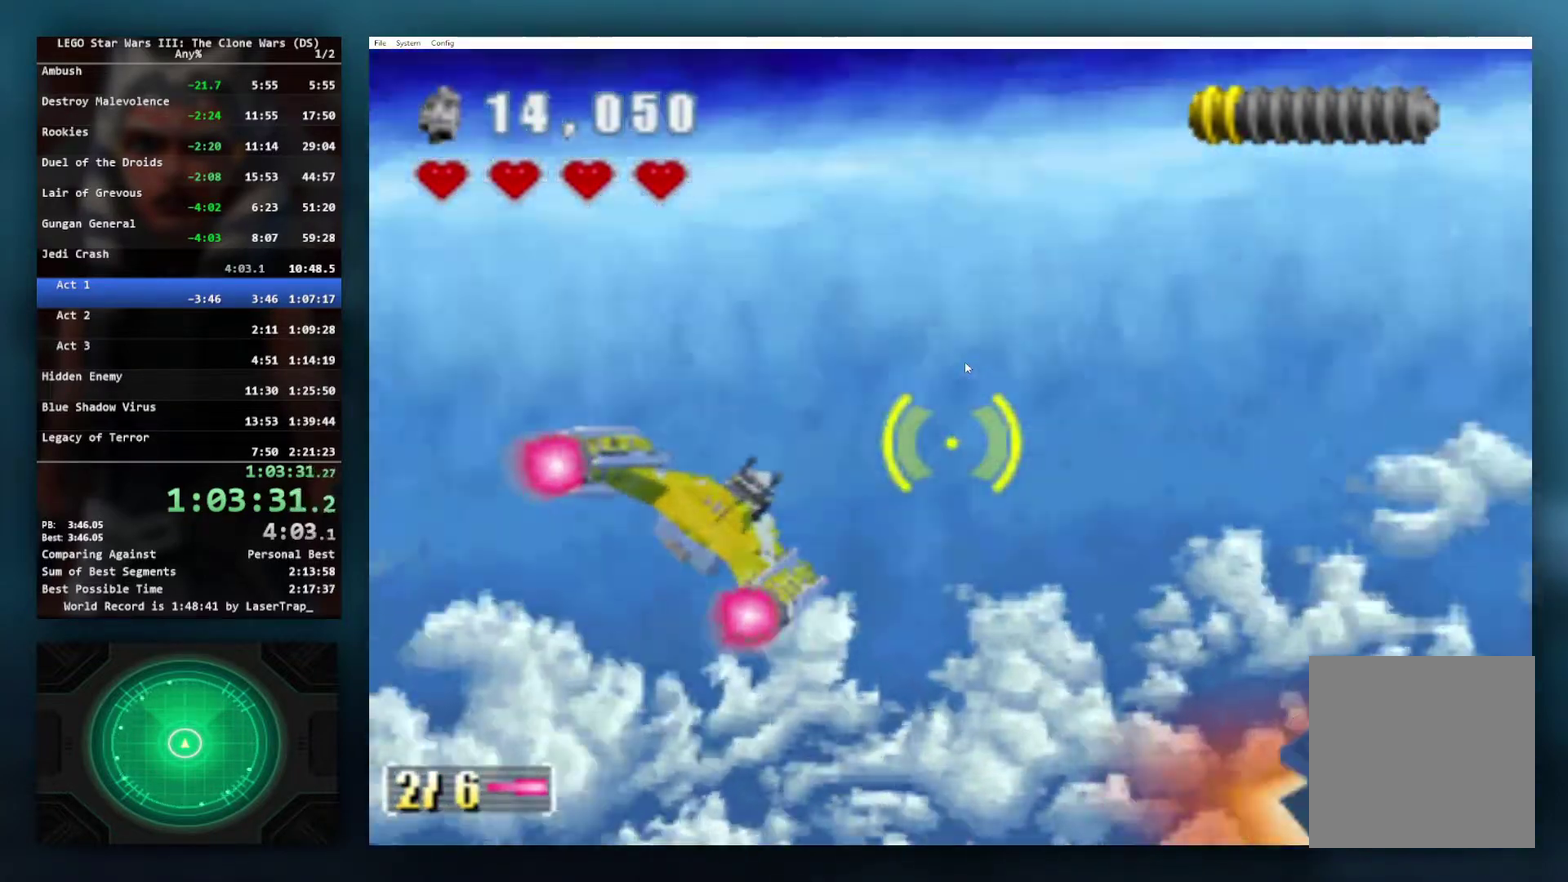
{"buttons": [], "left_stick": "center", "right_stick": "center", "events": [[183, "left_stick", "right"], [250, "left_stick", "center"]]}
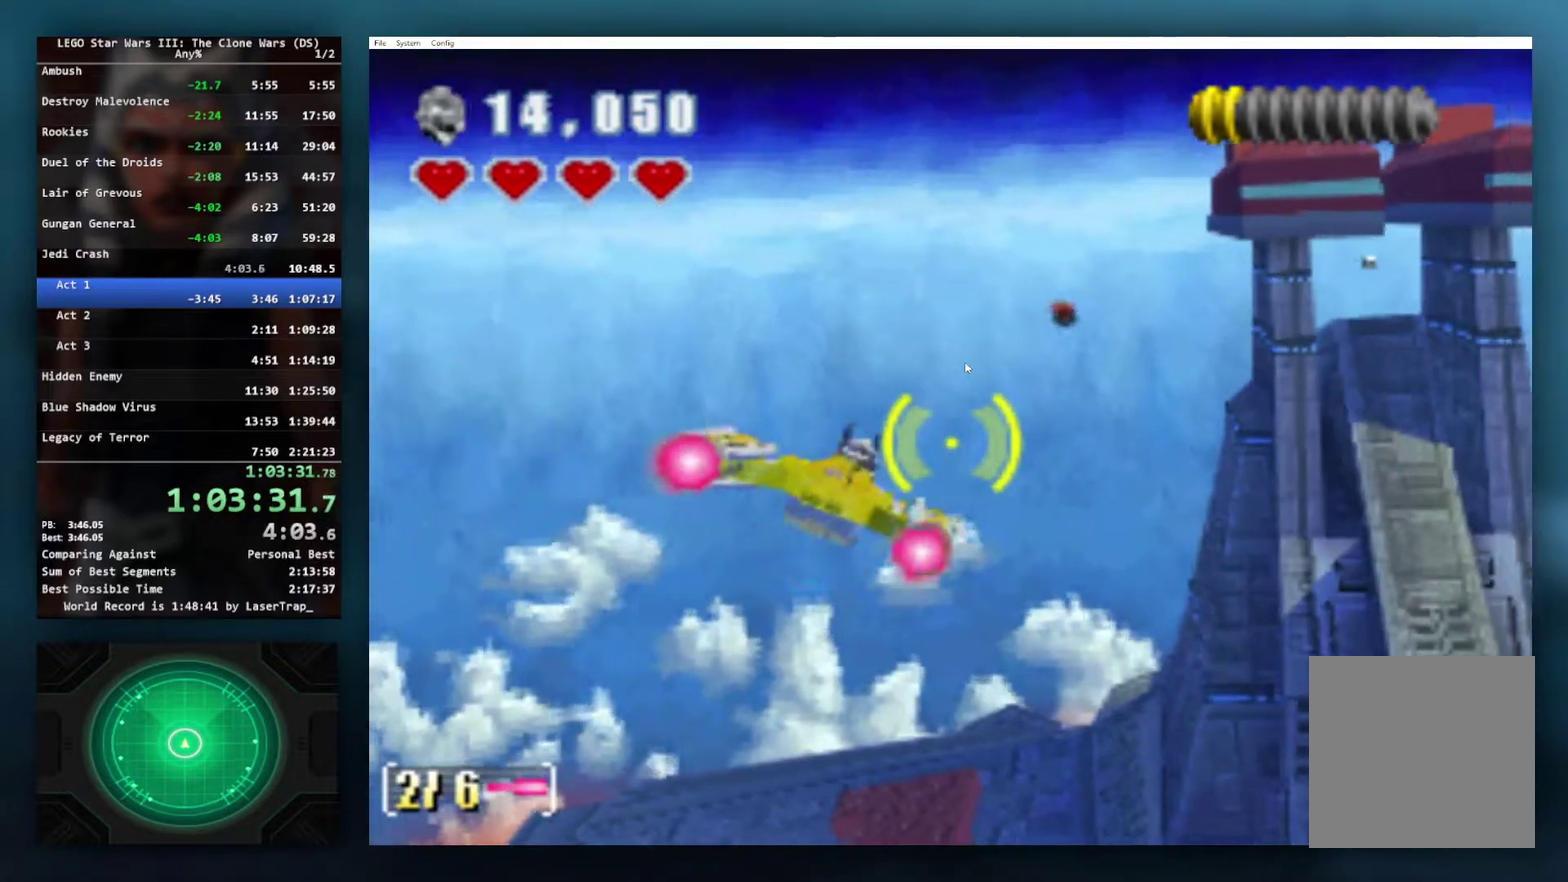
{"buttons": ["X"], "left_stick": "center", "right_stick": "center", "events": [[150, "left_stick", "down-right"], [233, "X", "down"], [367, "left_stick", "right"], [483, "left_stick", "center"]]}
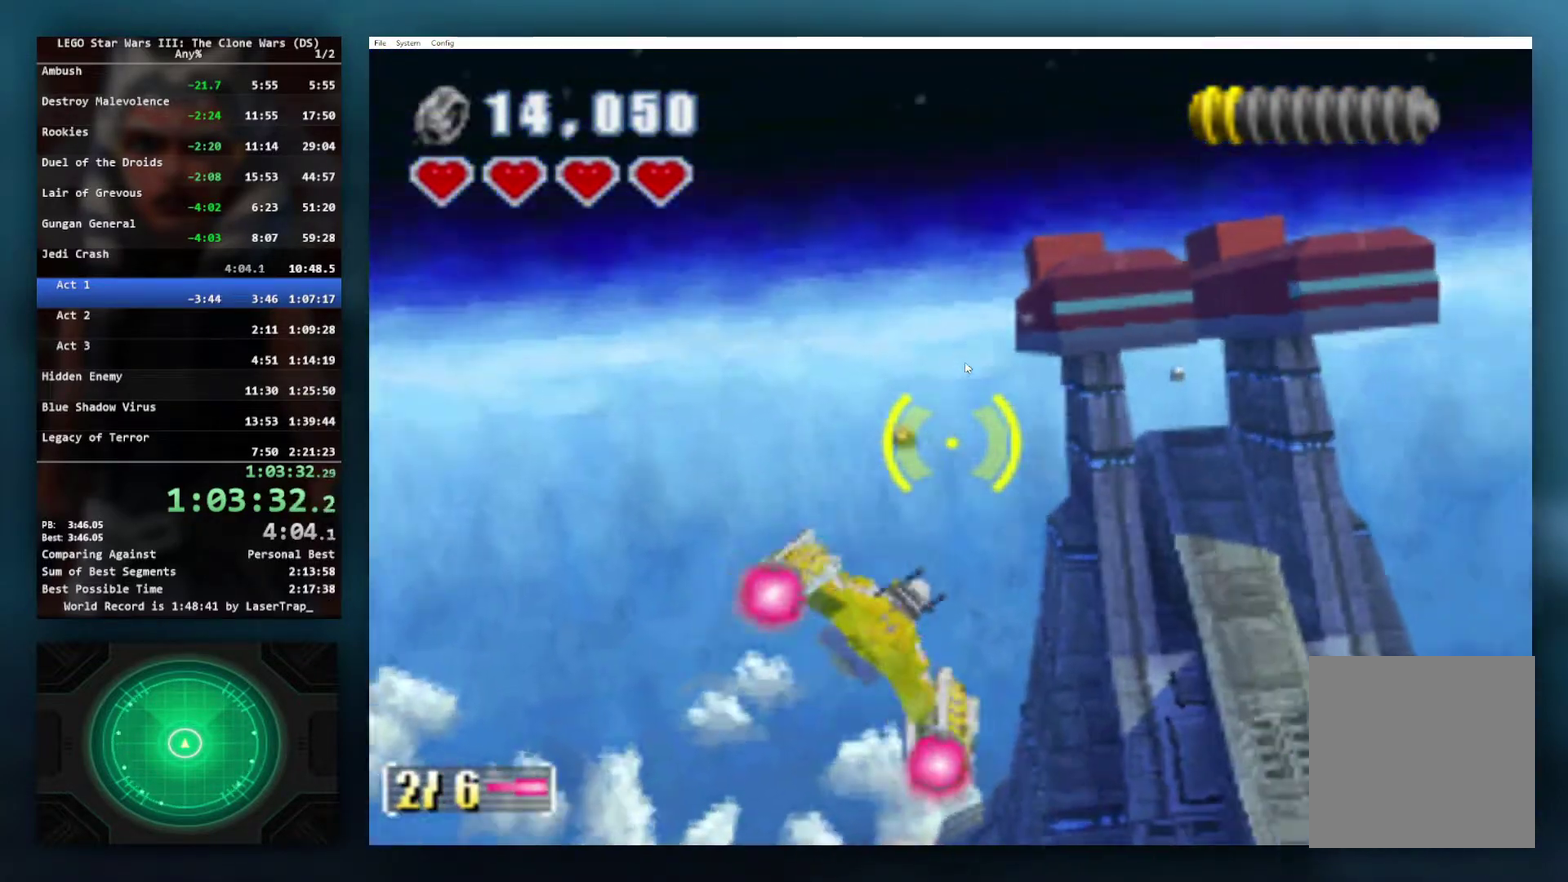
{"buttons": ["X"], "left_stick": "center", "right_stick": "center", "events": []}
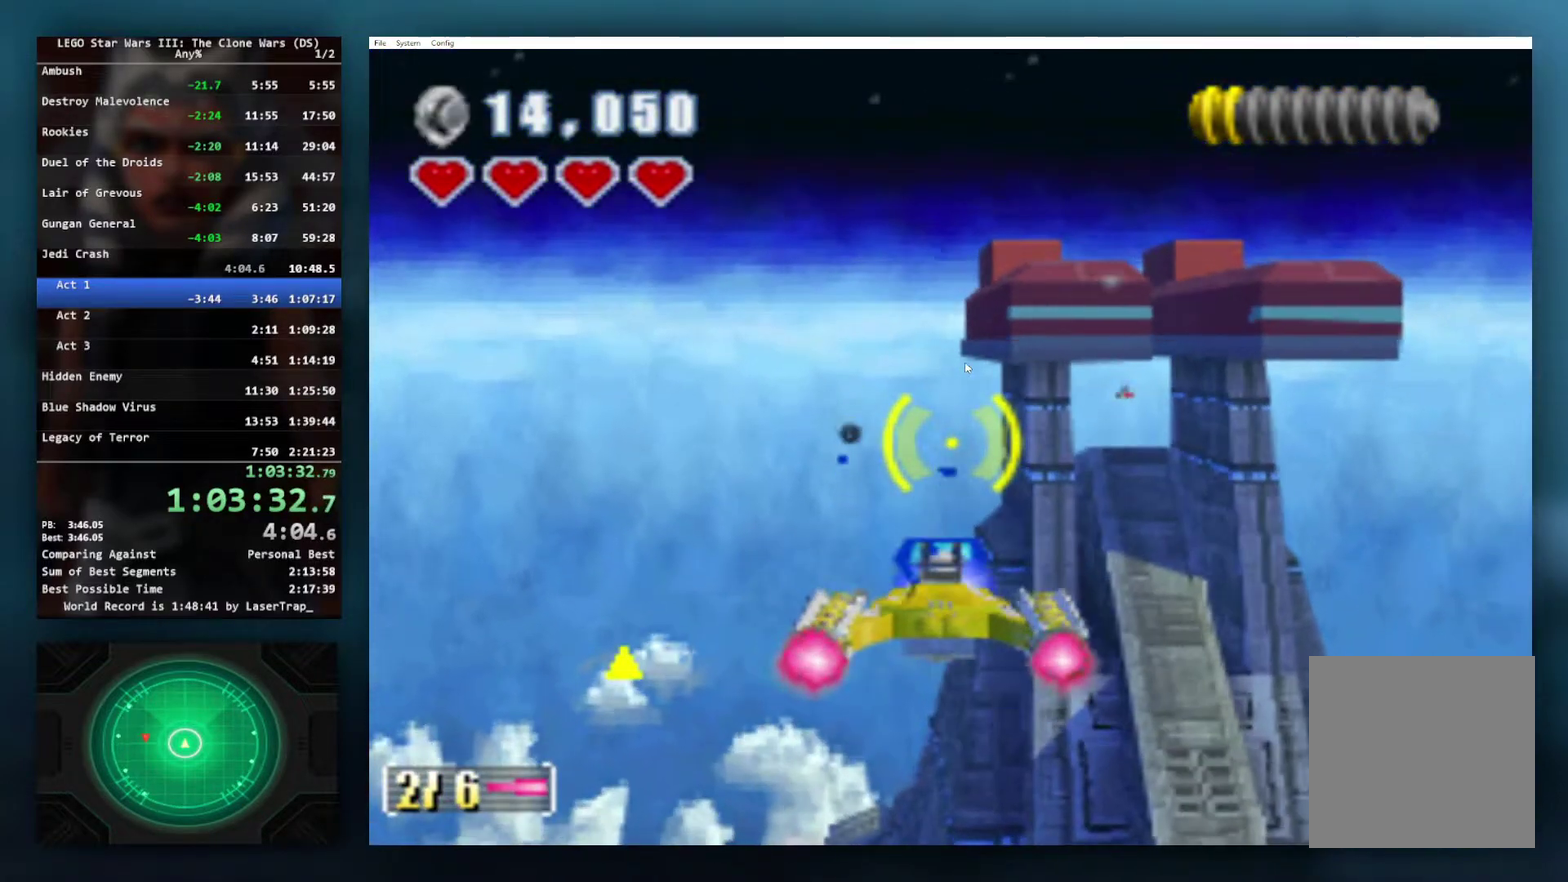
{"buttons": [], "left_stick": "up", "right_stick": "center", "events": [[283, "X", "up"], [433, "left_stick", "up"]]}
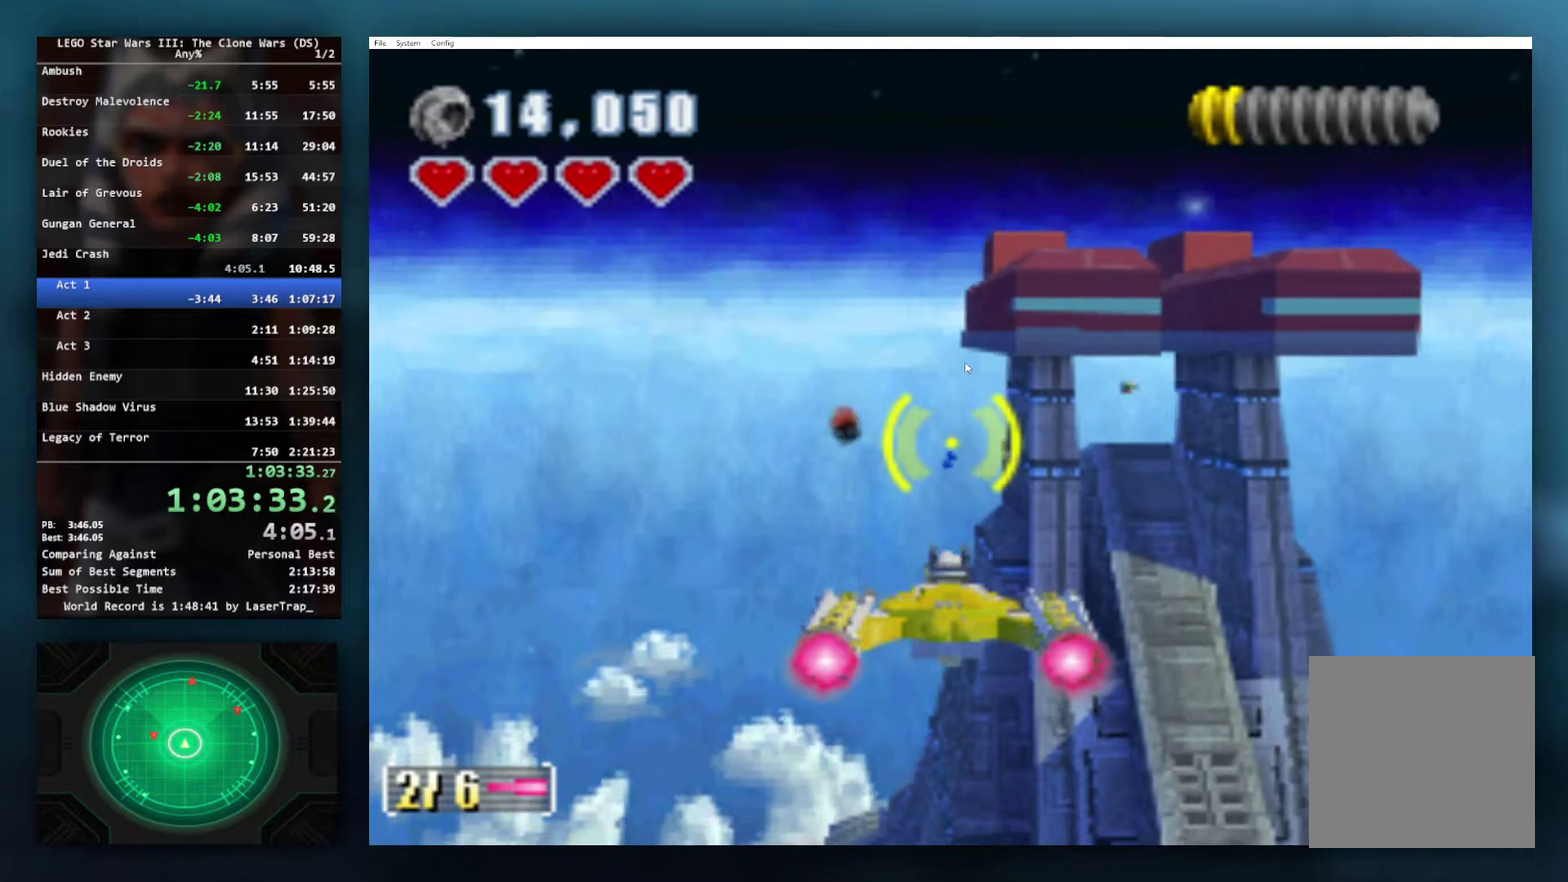
{"buttons": ["B"], "left_stick": "center", "right_stick": "center", "events": [[50, "B", "down"], [283, "left_stick", "up-right"], [333, "left_stick", "center"]]}
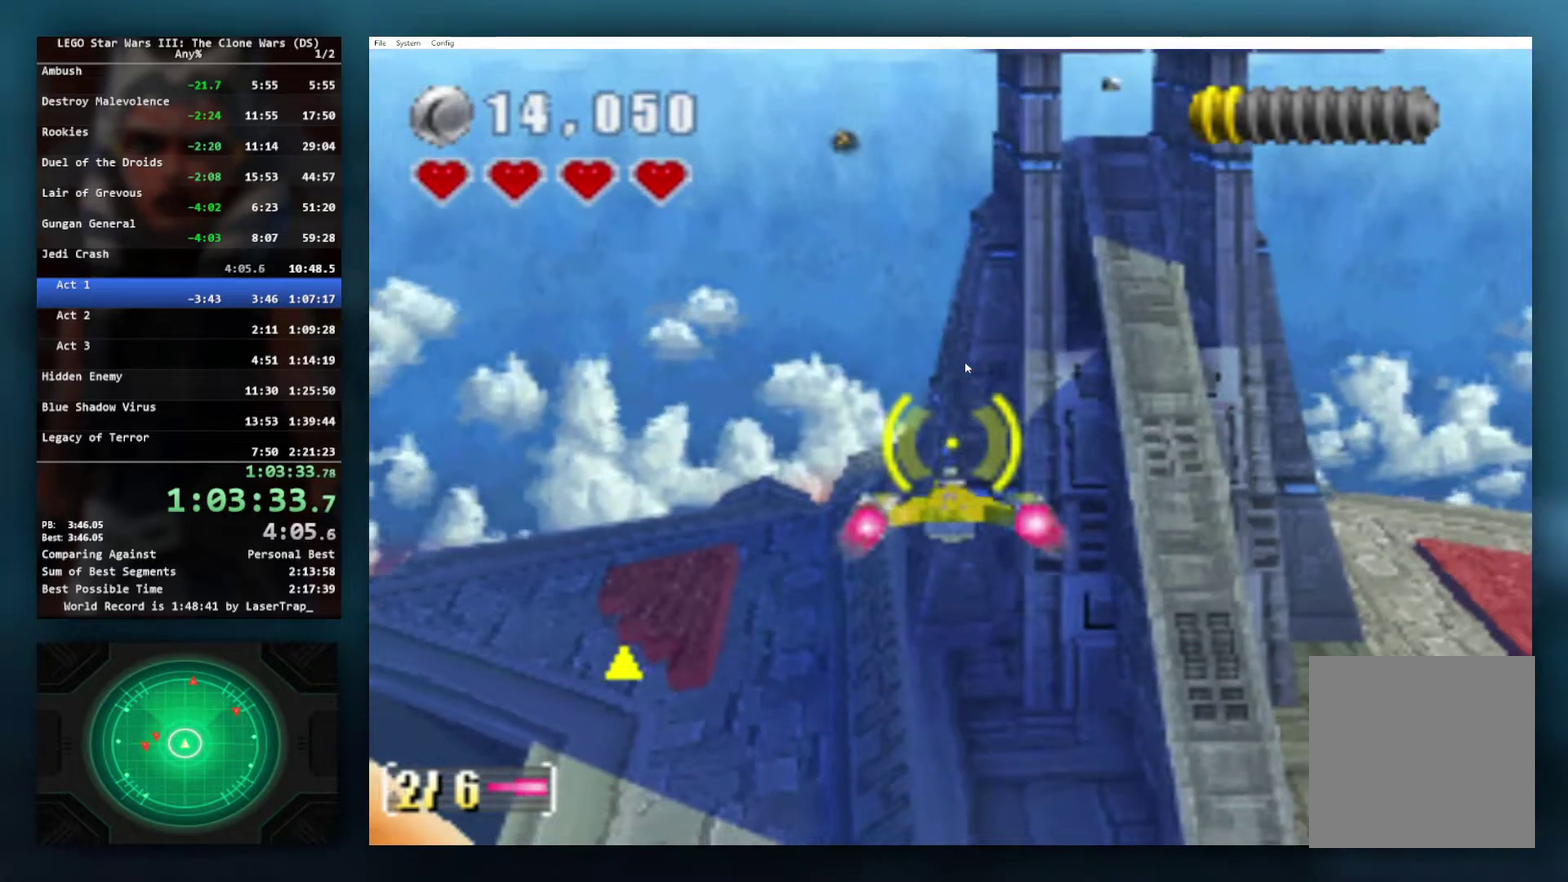
{"buttons": [], "left_stick": "down-left", "right_stick": "center", "events": [[200, "B", "up"], [200, "left_stick", "left"], [450, "left_stick", "down-left"]]}
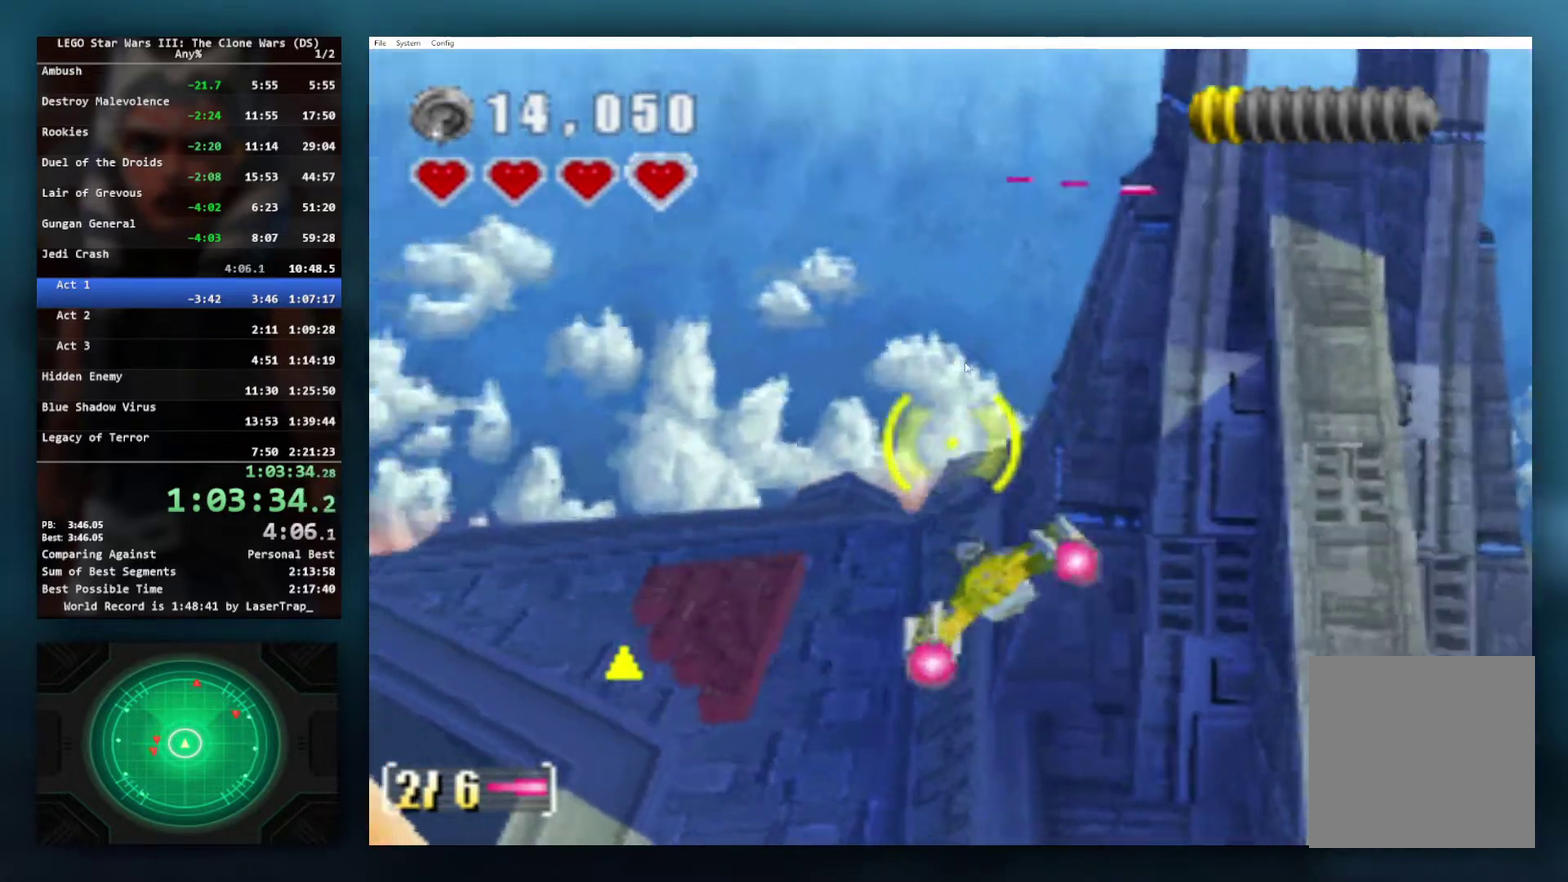
{"buttons": ["X"], "left_stick": "left", "right_stick": "center", "events": [[83, "X", "down"], [417, "left_stick", "left"]]}
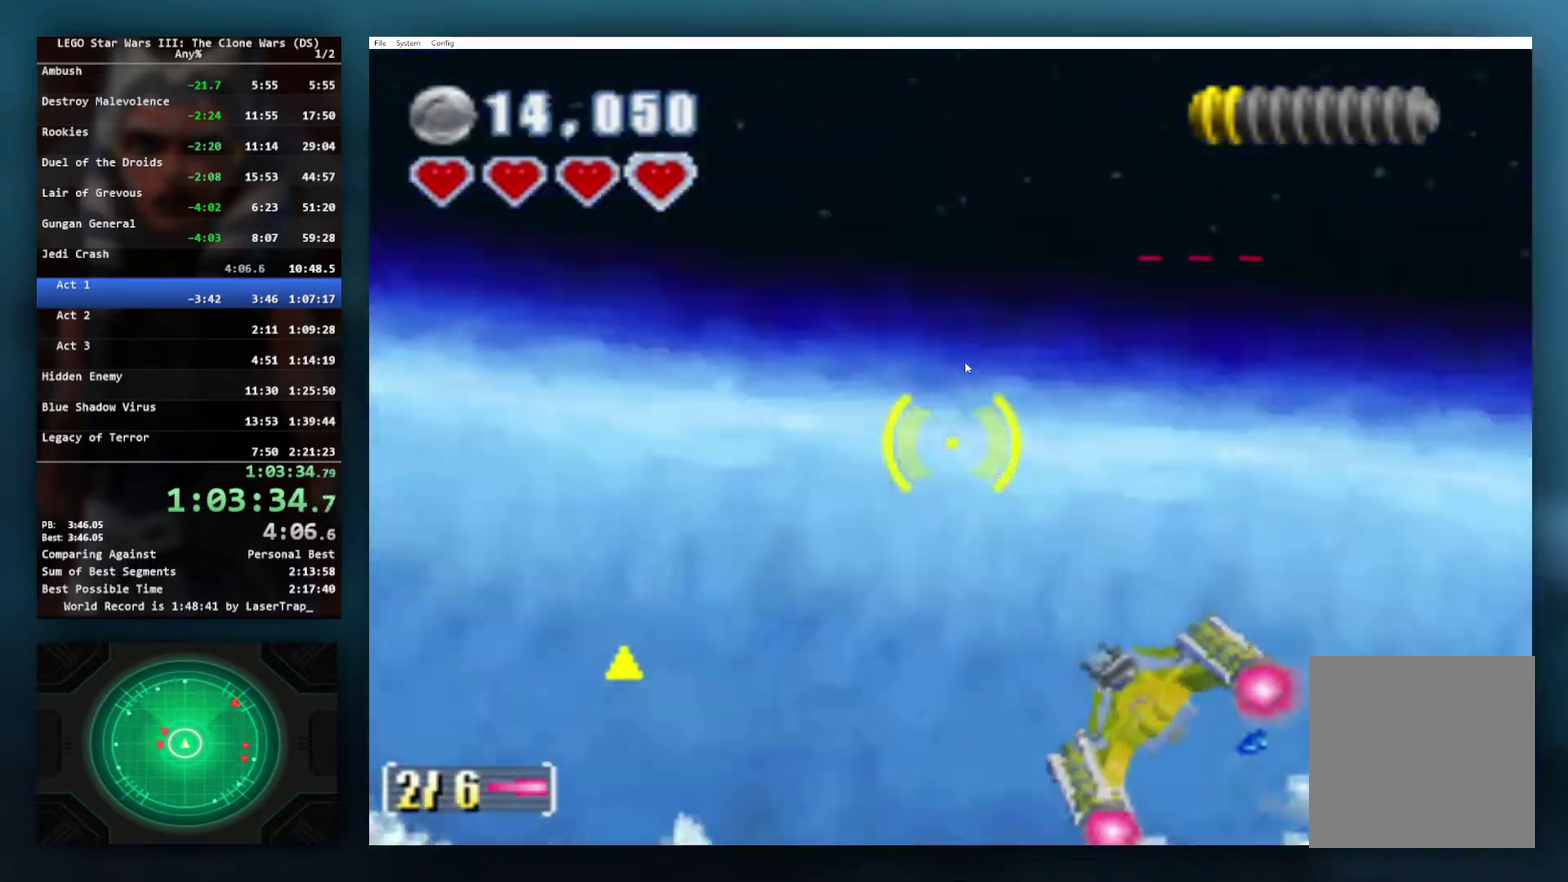
{"buttons": ["X"], "left_stick": "up-left", "right_stick": "center", "events": [[17, "left_stick", "up-left"], [167, "left_stick", "up"], [450, "left_stick", "up-left"]]}
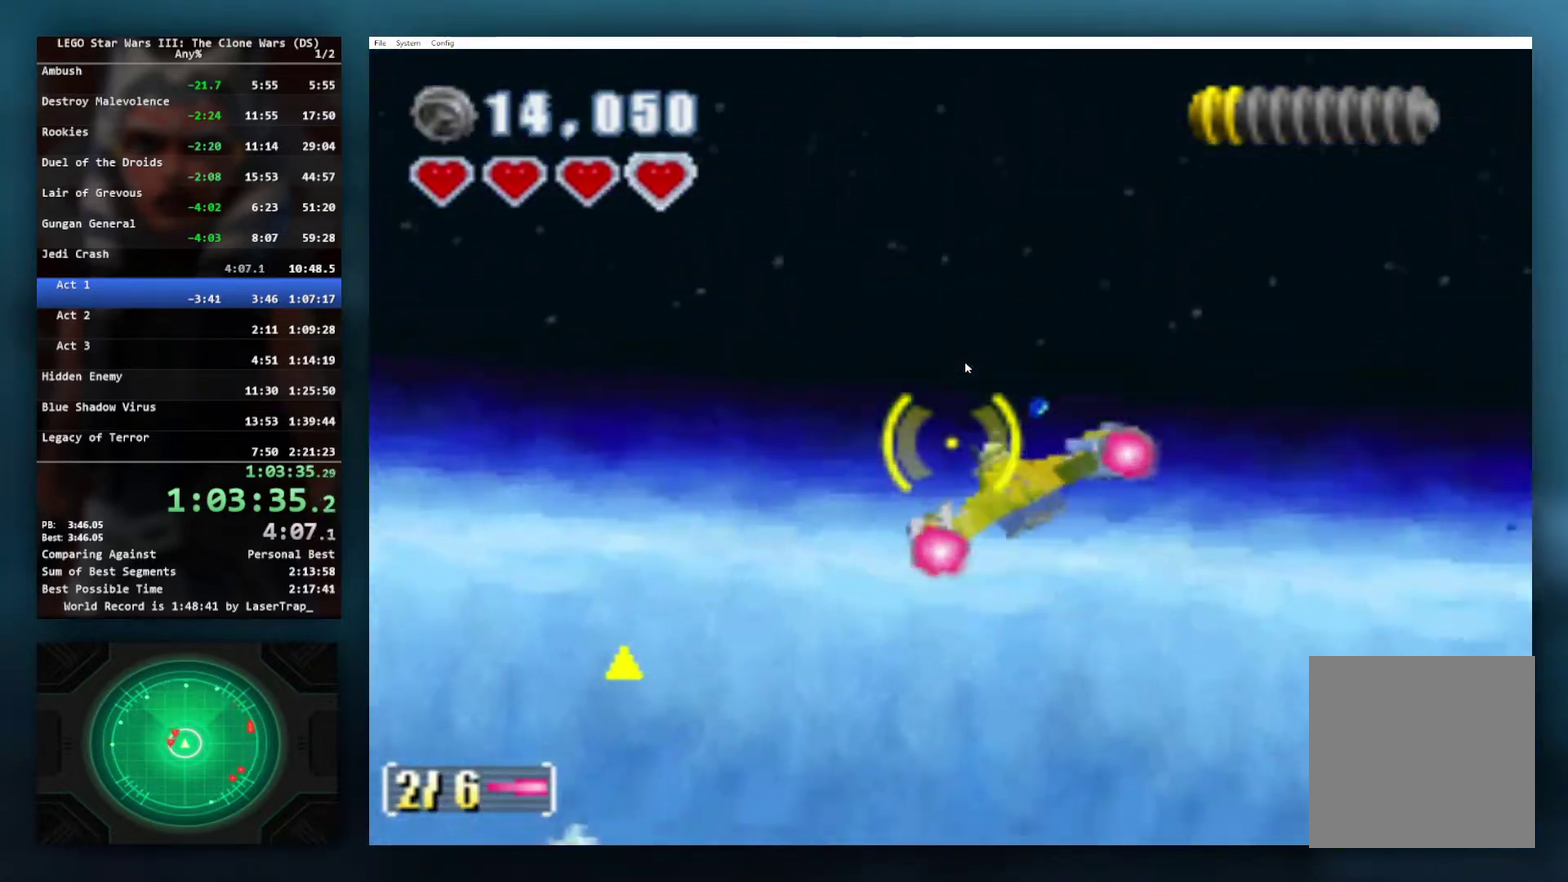
{"buttons": ["X"], "left_stick": "left", "right_stick": "center", "events": [[483, "left_stick", "left"]]}
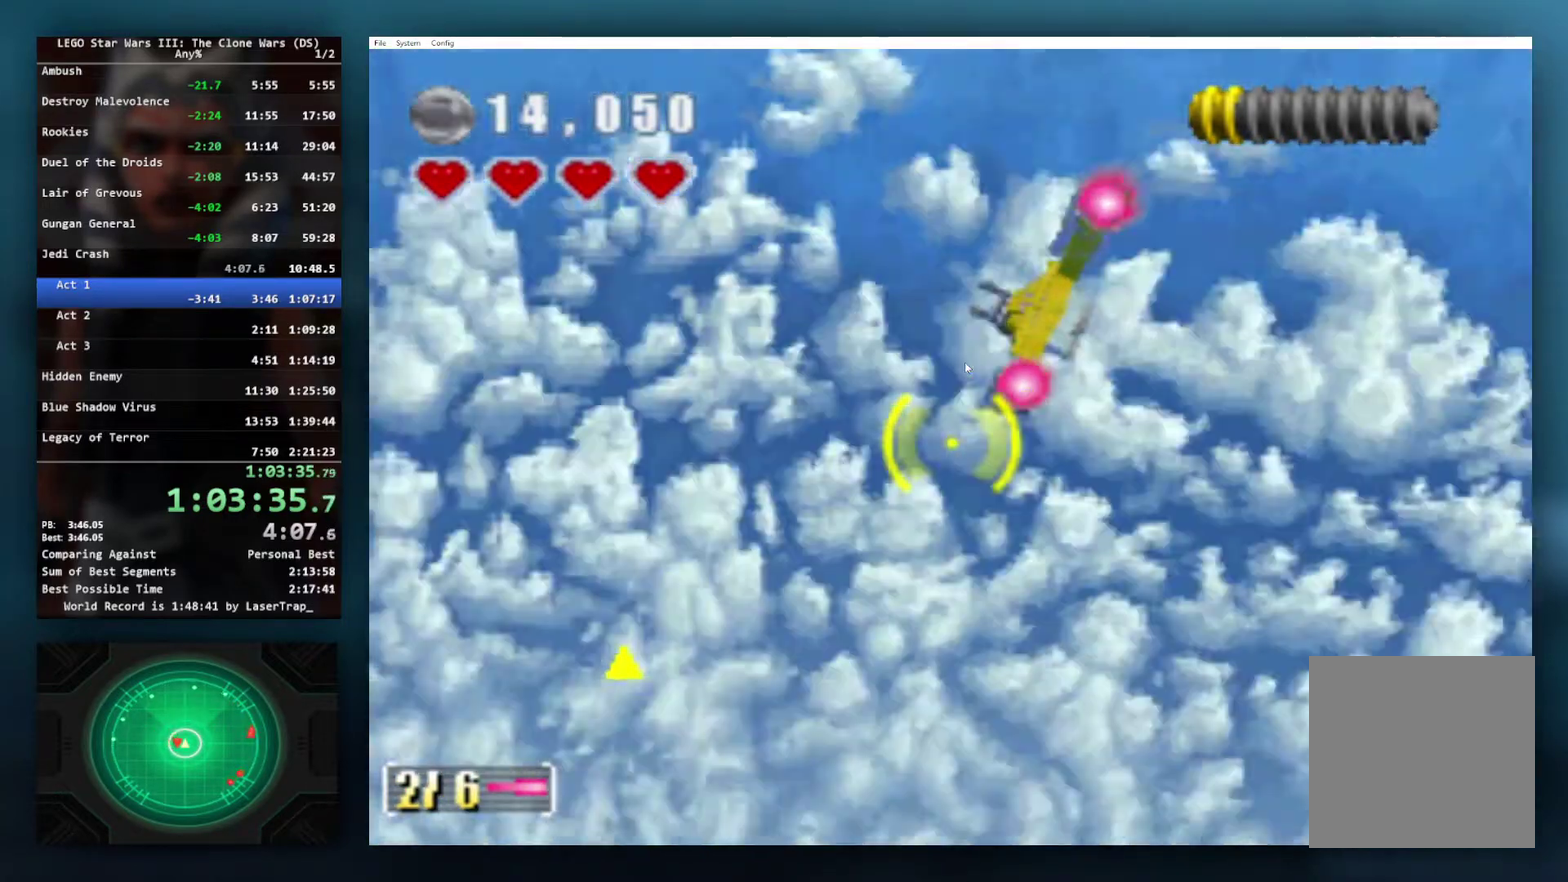
{"buttons": ["X"], "left_stick": "center", "right_stick": "center", "events": [[117, "left_stick", "down-left"], [350, "left_stick", "center"]]}
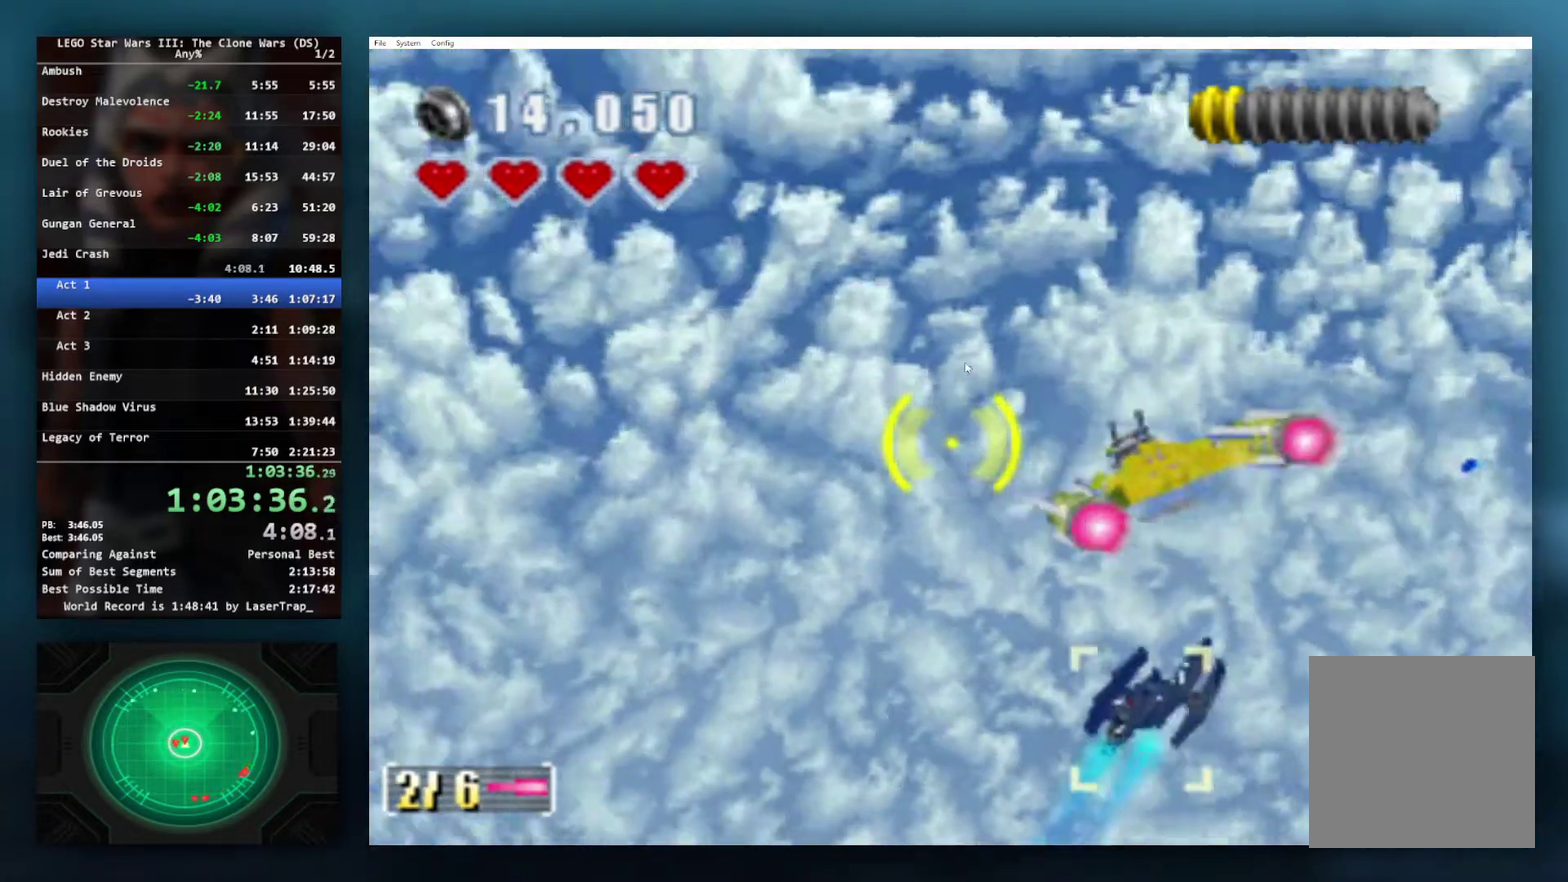
{"buttons": ["X"], "left_stick": "down-right", "right_stick": "center", "events": [[100, "left_stick", "up-right"], [333, "left_stick", "down-right"]]}
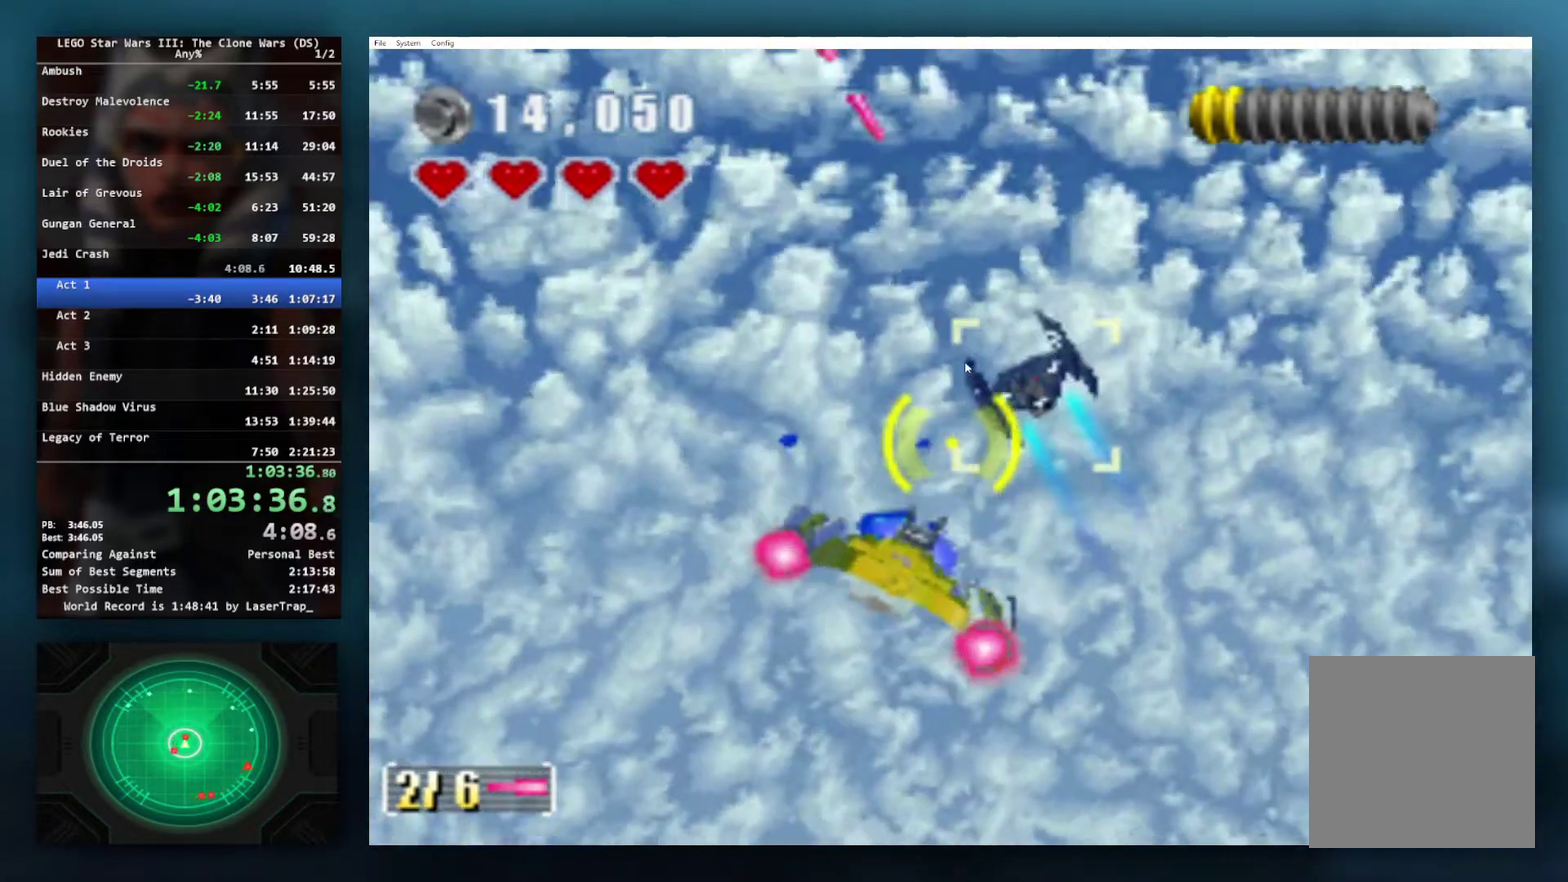
{"buttons": ["X"], "left_stick": "left", "right_stick": "center", "events": [[100, "left_stick", "down"], [150, "left_stick", "down-left"], [450, "left_stick", "left"]]}
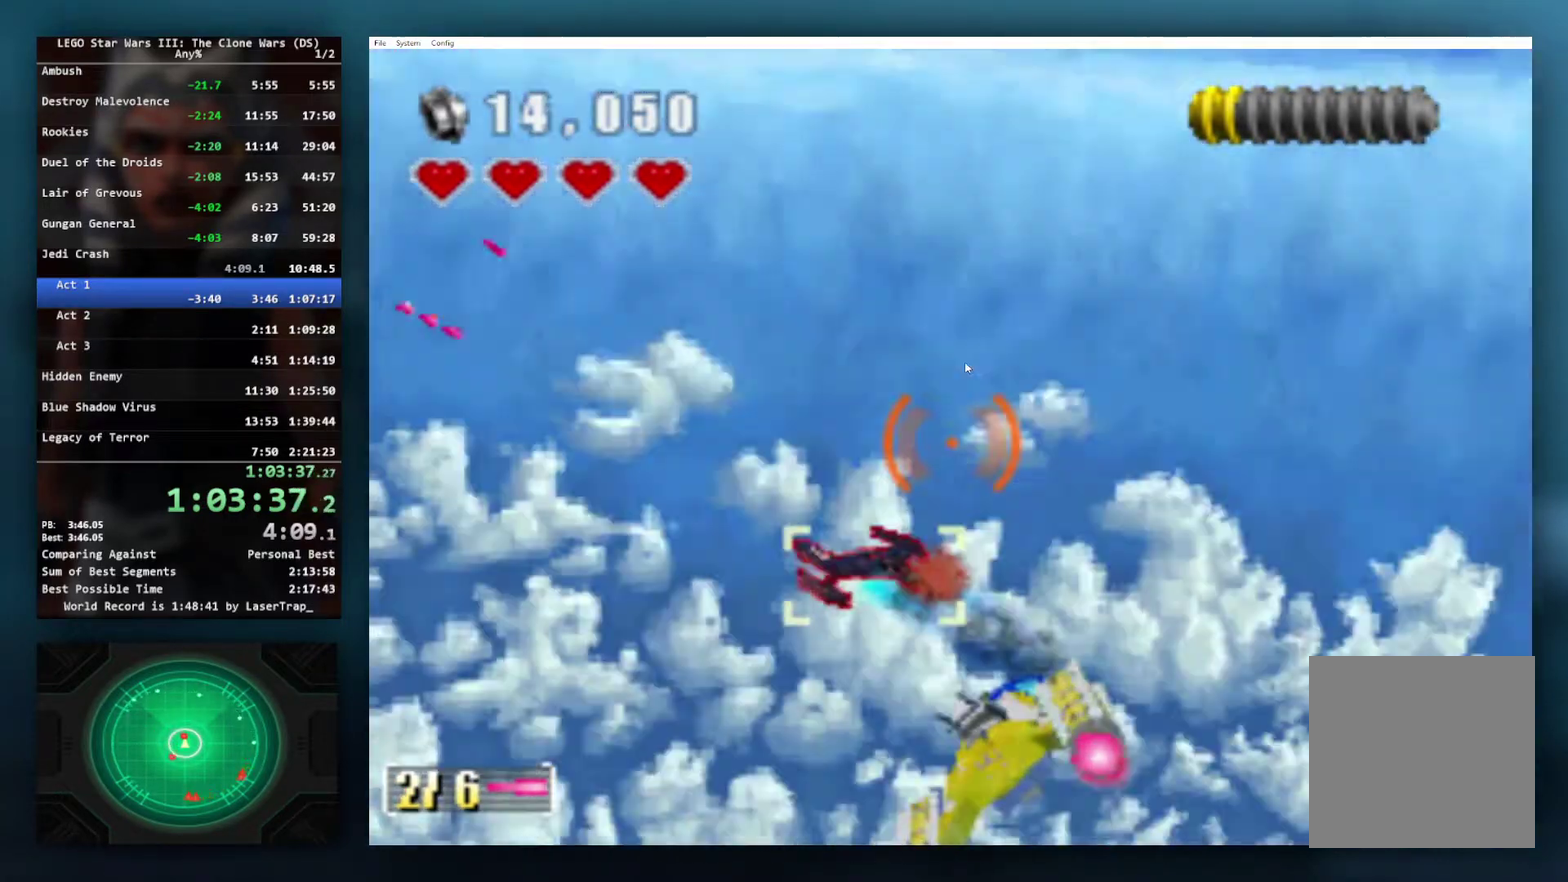
{"buttons": ["X"], "left_stick": "center", "right_stick": "center", "events": [[100, "left_stick", "up-left"], [183, "left_stick", "up"], [300, "left_stick", "center"]]}
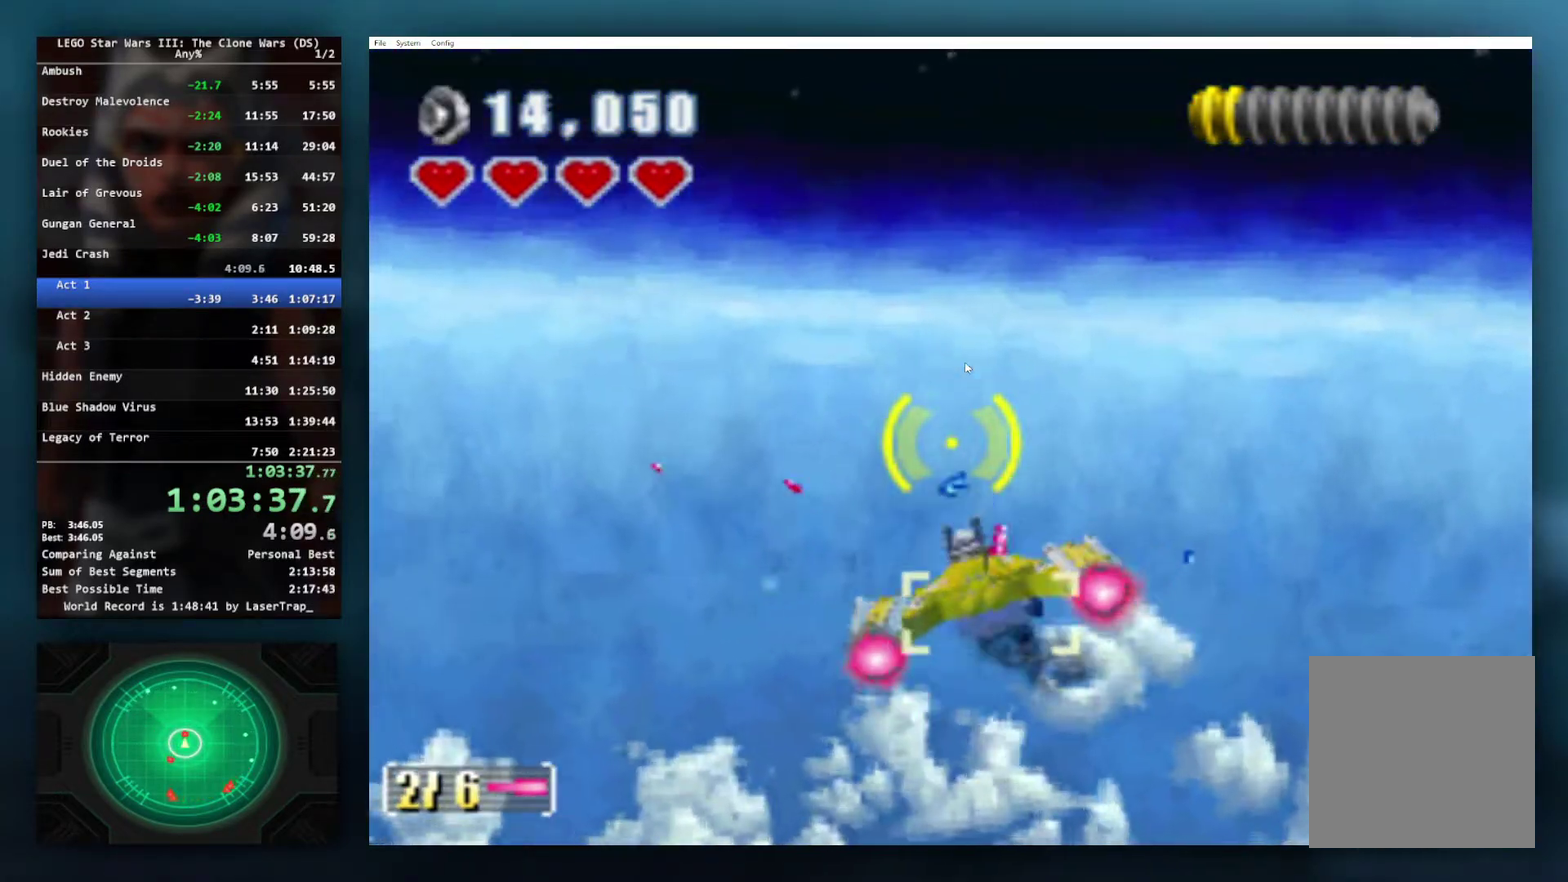
{"buttons": ["X"], "left_stick": "down", "right_stick": "center", "events": [[17, "left_stick", "up-left"], [267, "left_stick", "up-right"], [433, "left_stick", "down-right"], [483, "left_stick", "down"]]}
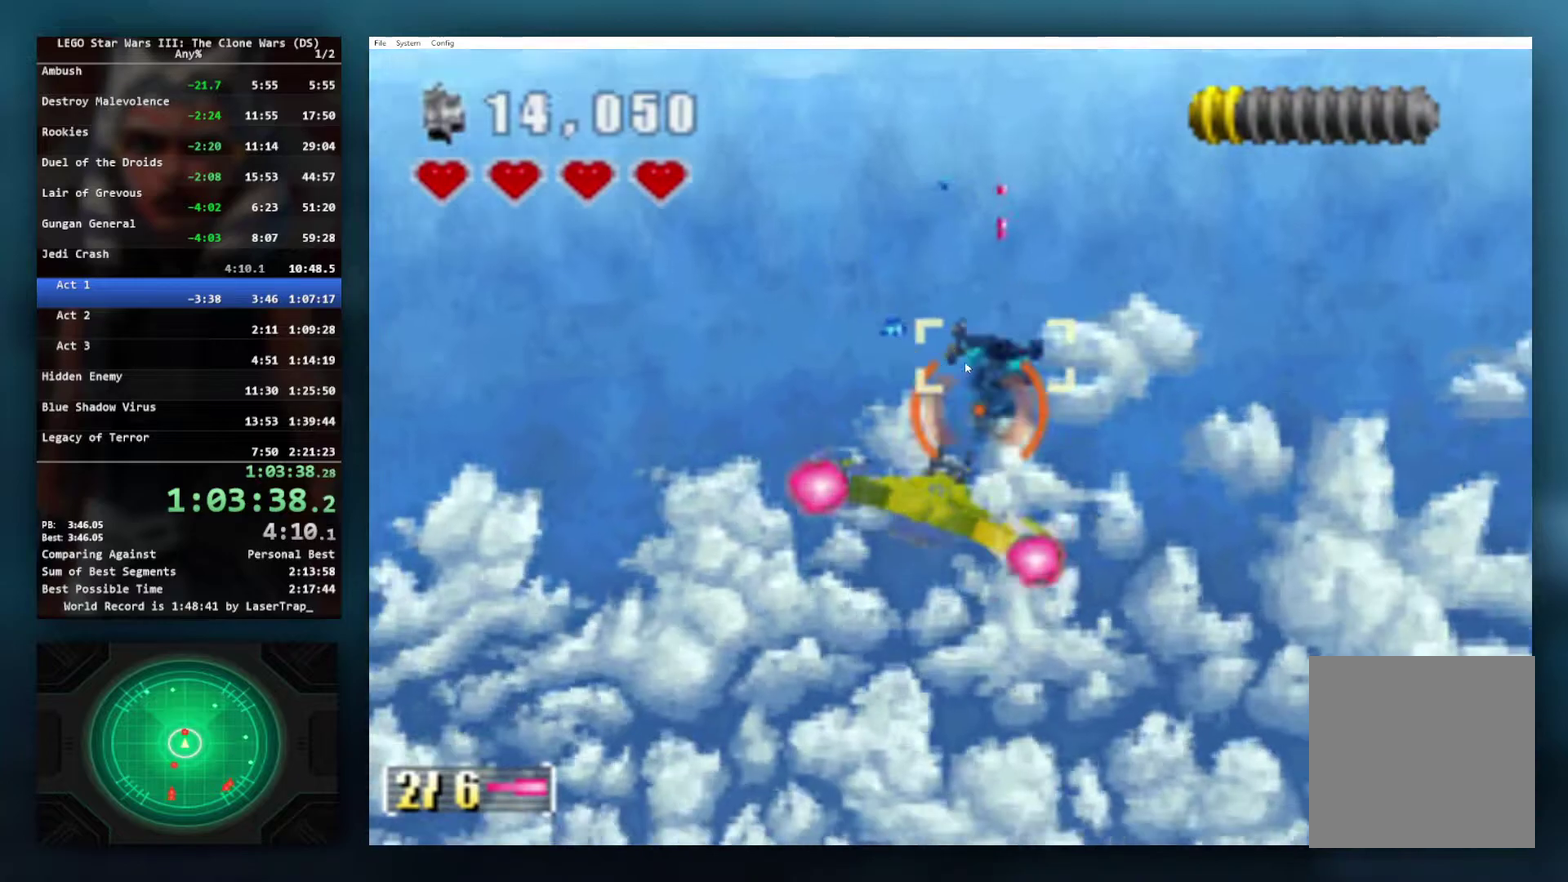
{"buttons": ["X"], "left_stick": "down-right", "right_stick": "center", "events": [[100, "left_stick", "center"], [300, "left_stick", "down"], [467, "left_stick", "down-right"]]}
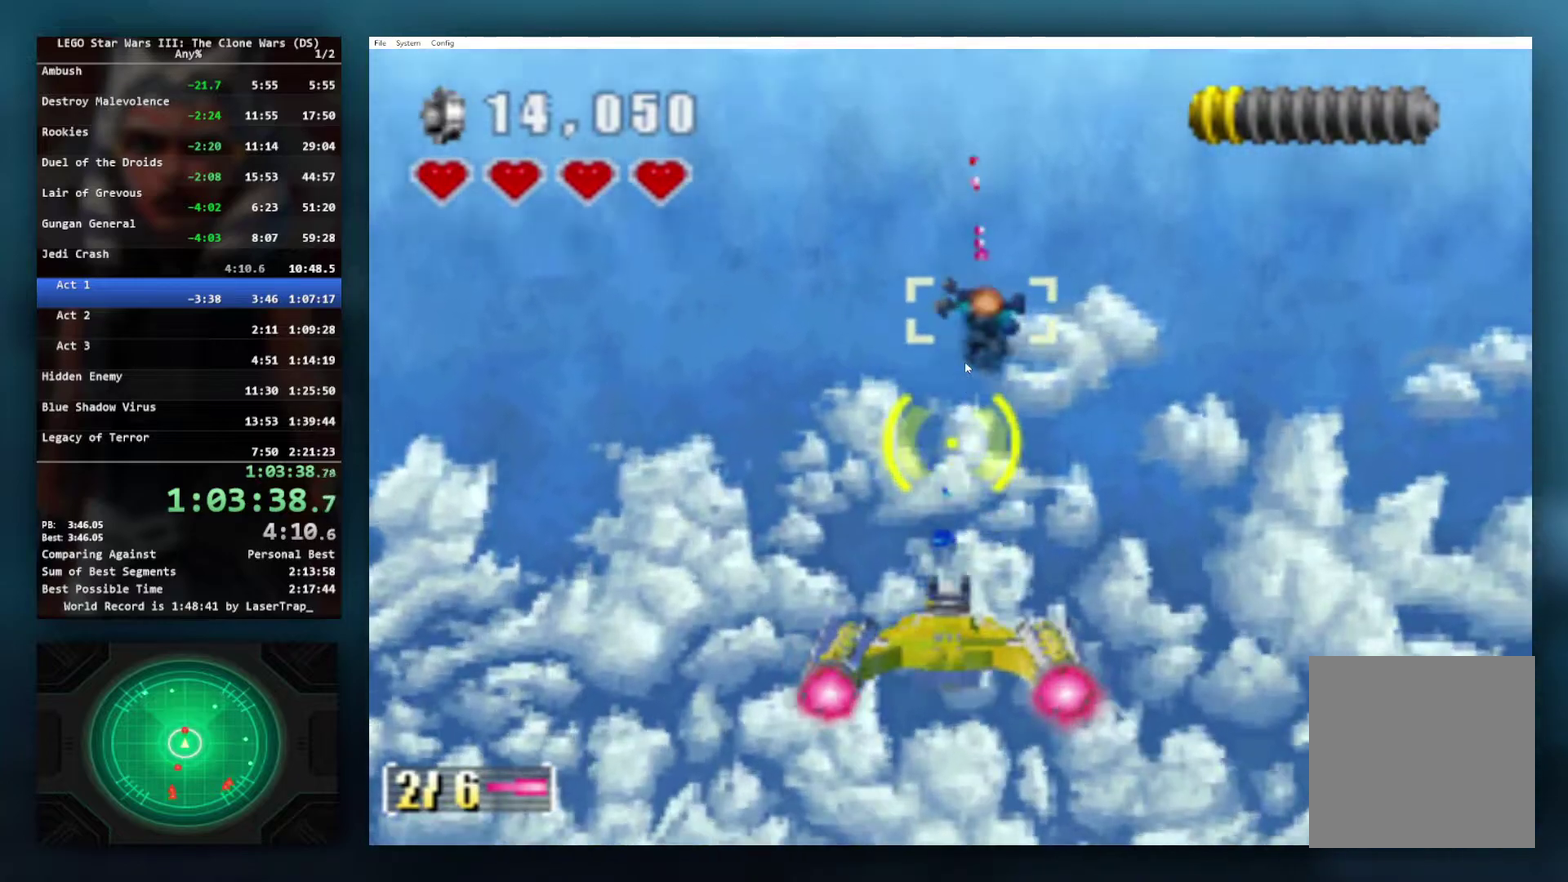
{"buttons": ["X"], "left_stick": "center", "right_stick": "center", "events": [[83, "left_stick", "center"]]}
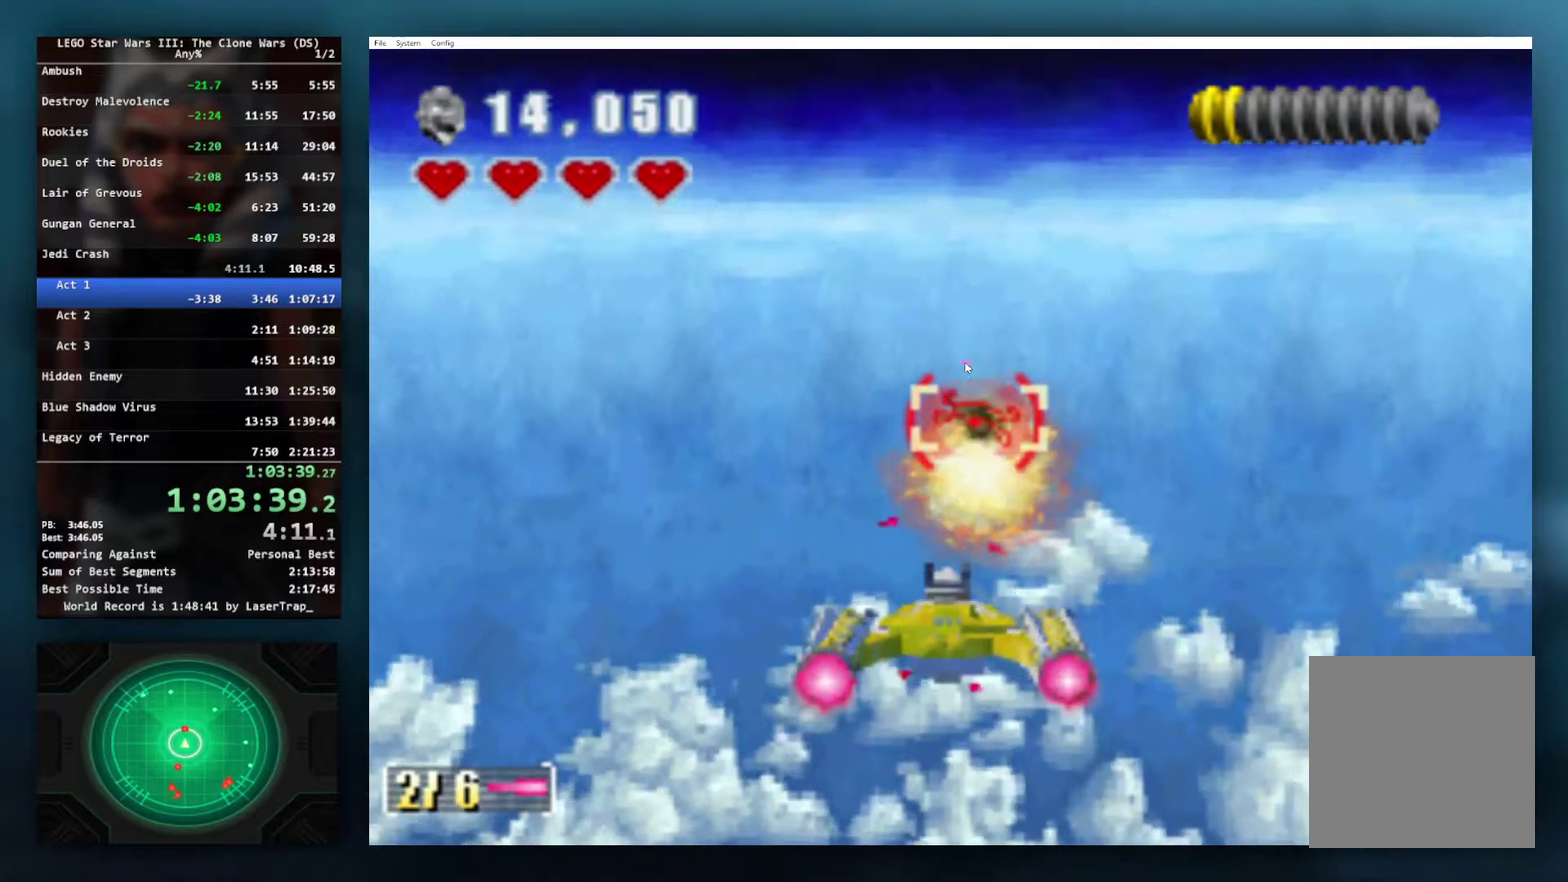
{"buttons": ["X"], "left_stick": "center", "right_stick": "center", "events": [[217, "left_stick", "down"], [350, "left_stick", "center"]]}
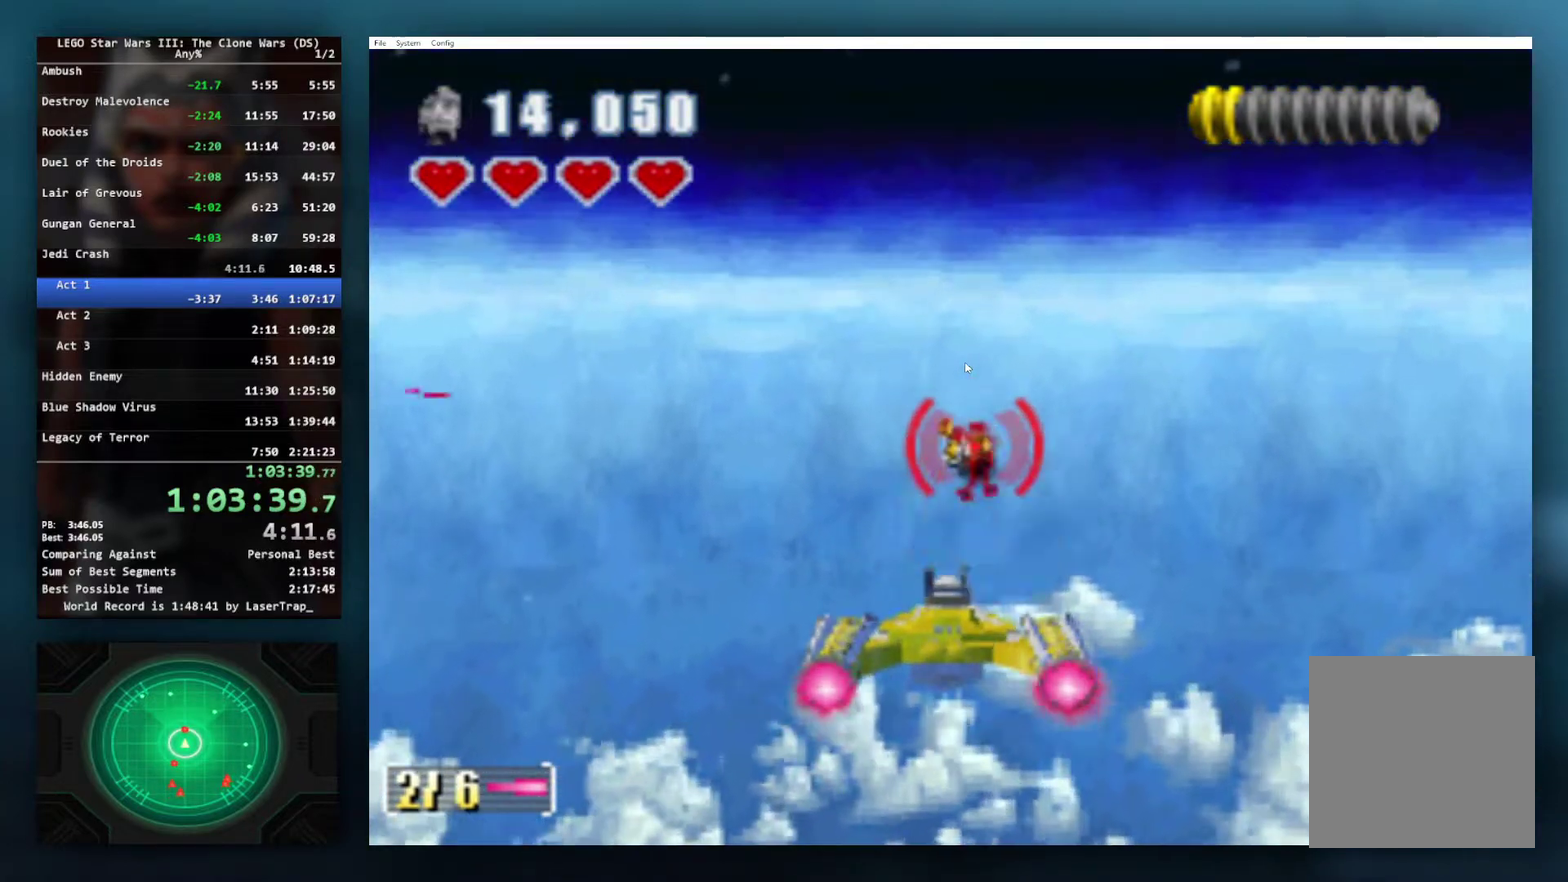
{"buttons": ["X"], "left_stick": "left", "right_stick": "center", "events": [[333, "left_stick", "left"]]}
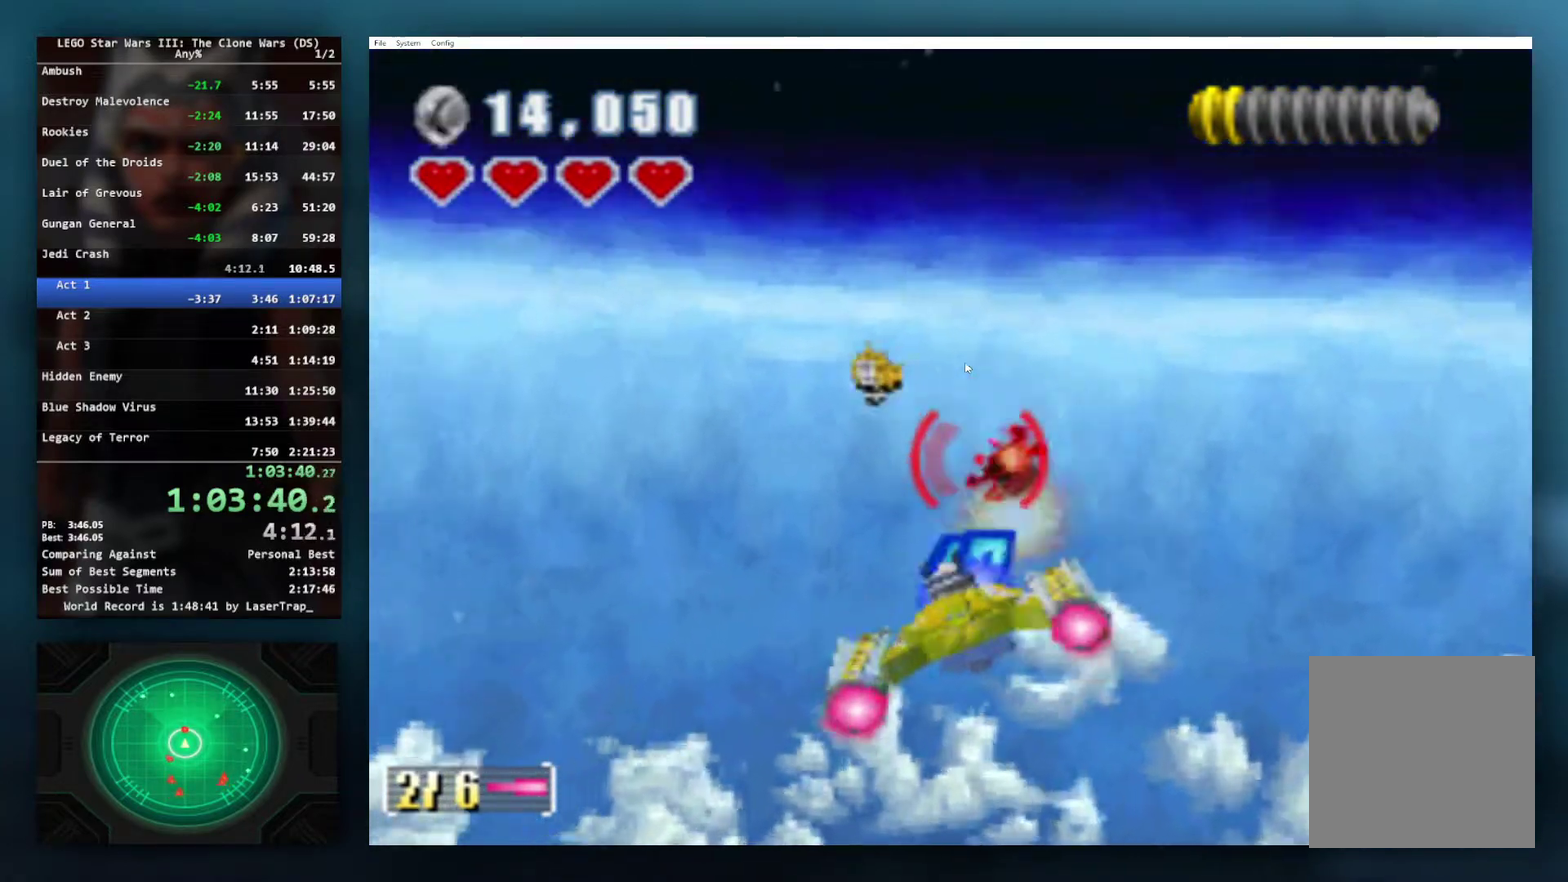
{"buttons": ["X"], "left_stick": "left", "right_stick": "center", "events": []}
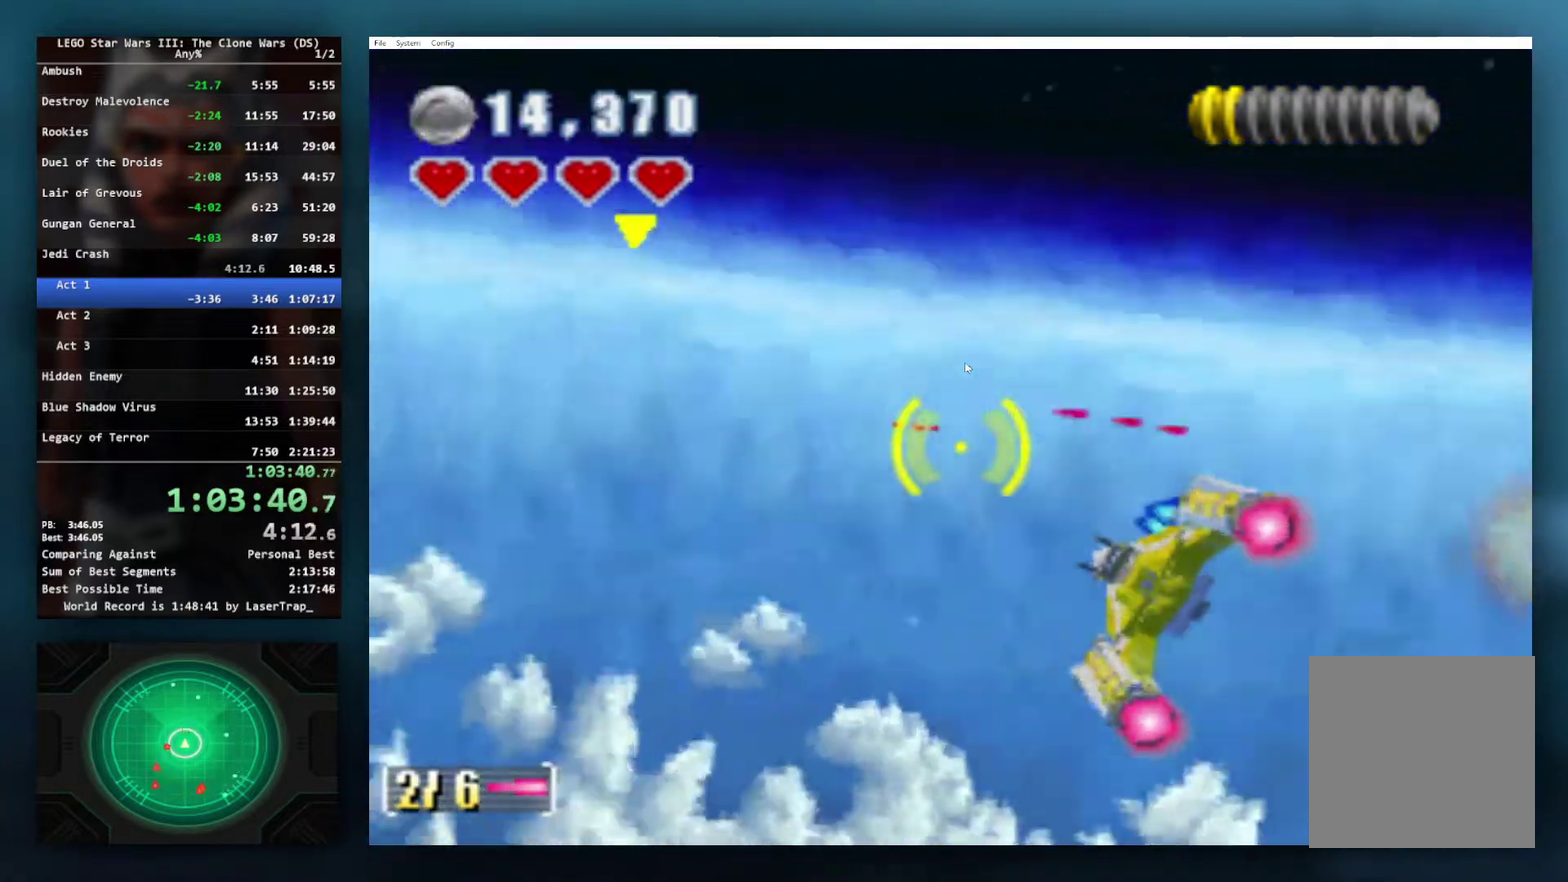
{"buttons": ["X"], "left_stick": "left", "right_stick": "center", "events": []}
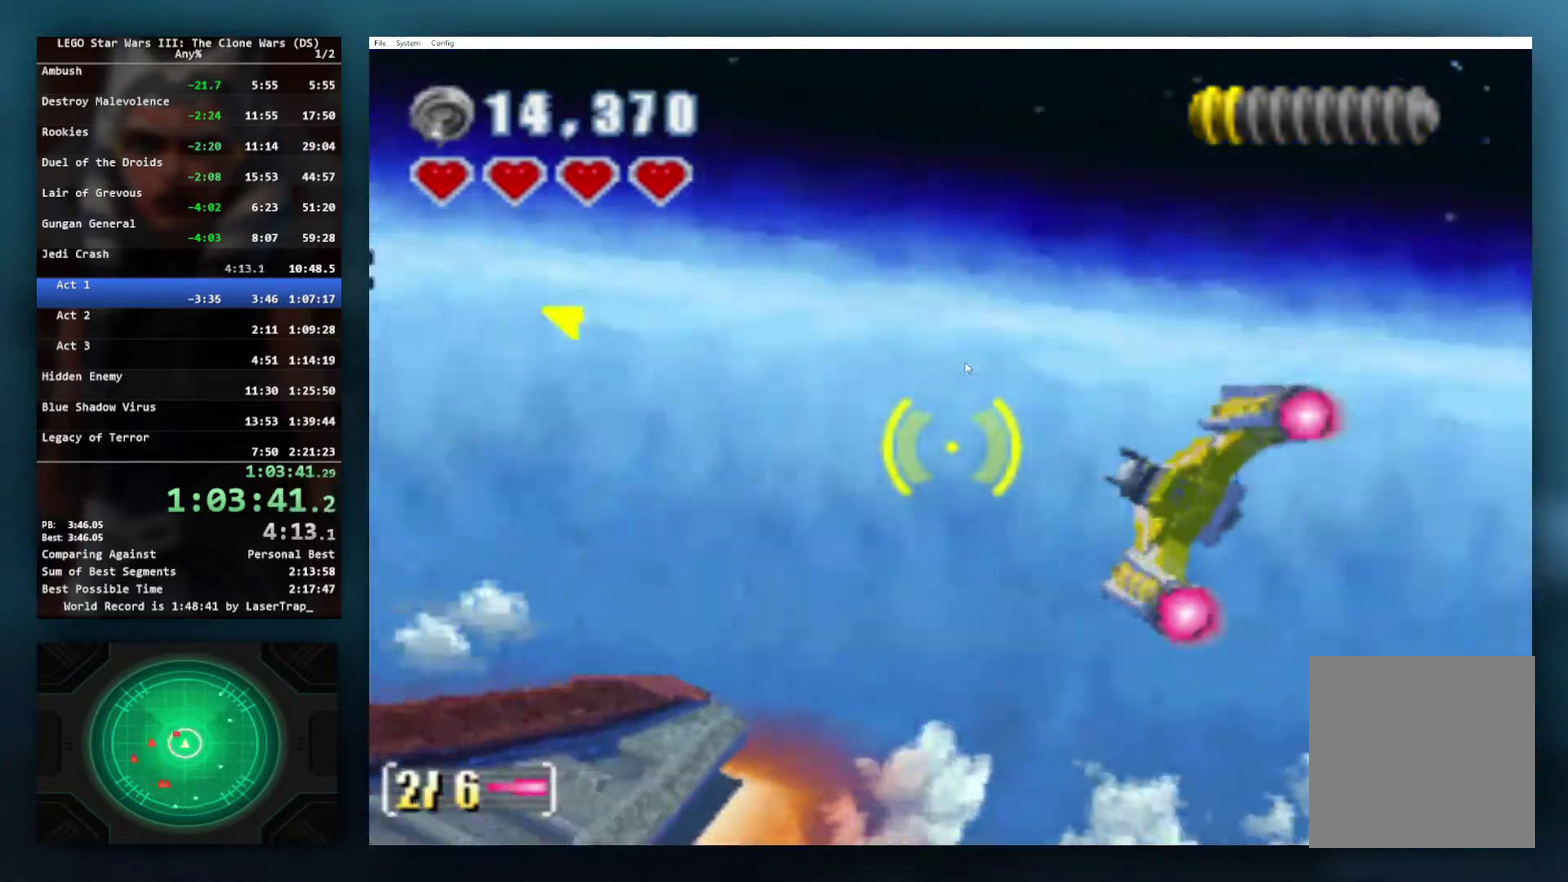
{"buttons": ["X"], "left_stick": "down-right", "right_stick": "center", "events": [[333, "left_stick", "center"], [483, "left_stick", "down-right"]]}
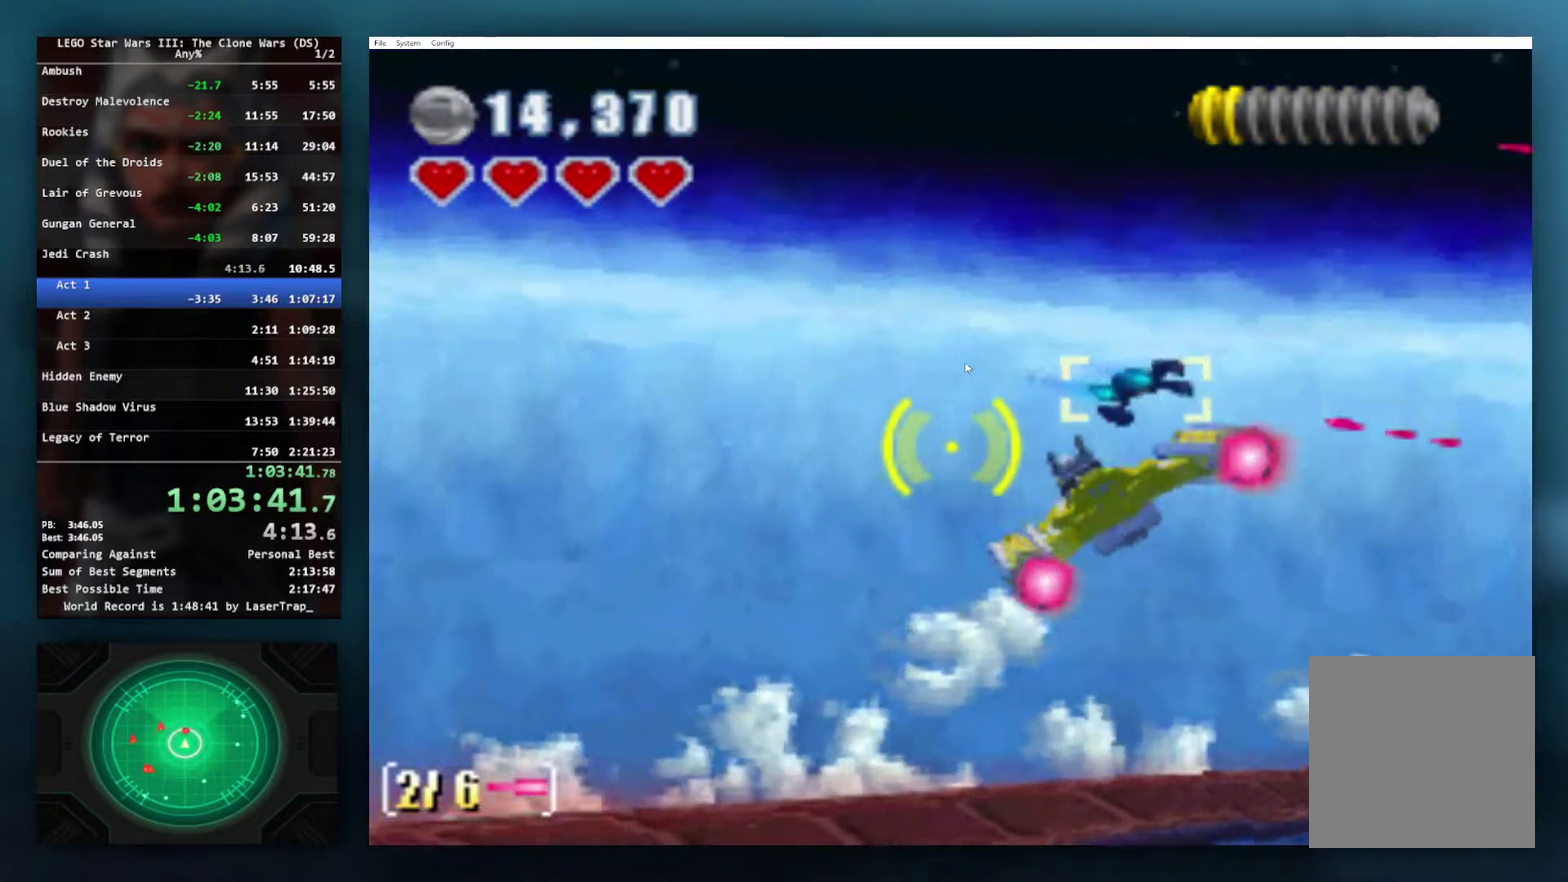
{"buttons": ["X"], "left_stick": "center", "right_stick": "center", "events": [[150, "left_stick", "right"], [383, "left_stick", "up-right"], [450, "left_stick", "center"]]}